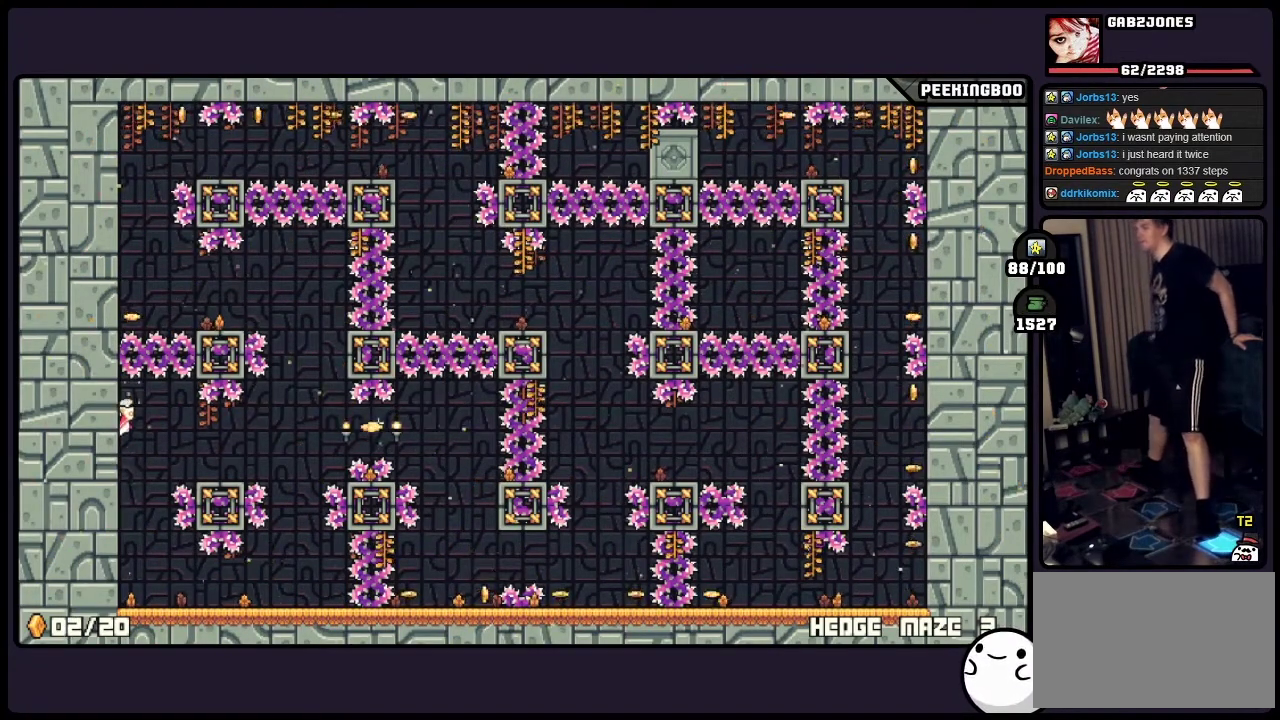
Gameplay with a controller (Xbox layout); each line is a JSON object with the inputs held at the frame after it. "events" lists button and stick changes between this image and that frame as [ms after this image, input, new state], when the widget could be followed in between. Not read: DPAD_LEFT DPAD_RIGHT L3 R3.
{"buttons": [], "events": []}
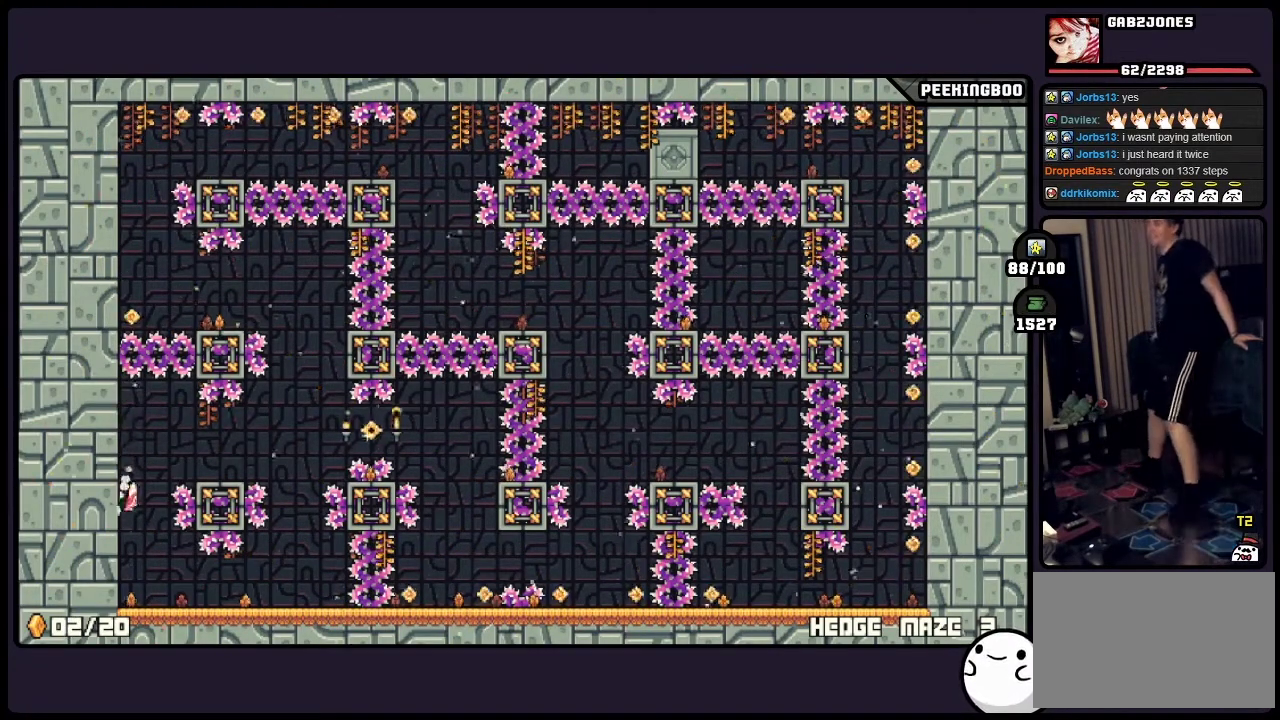
{"buttons": ["A"], "events": [[83, "A", "down"]]}
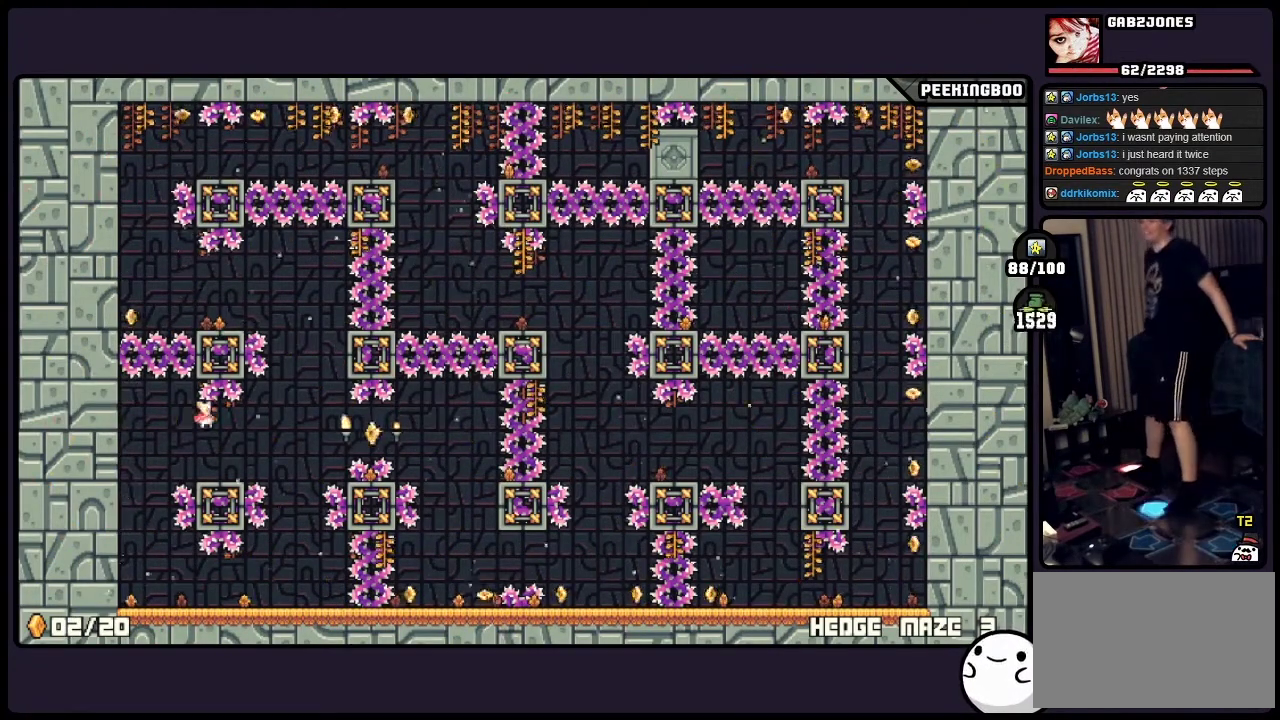
{"buttons": [], "events": [[117, "A", "up"], [117, "X", "down"], [167, "X", "up"]]}
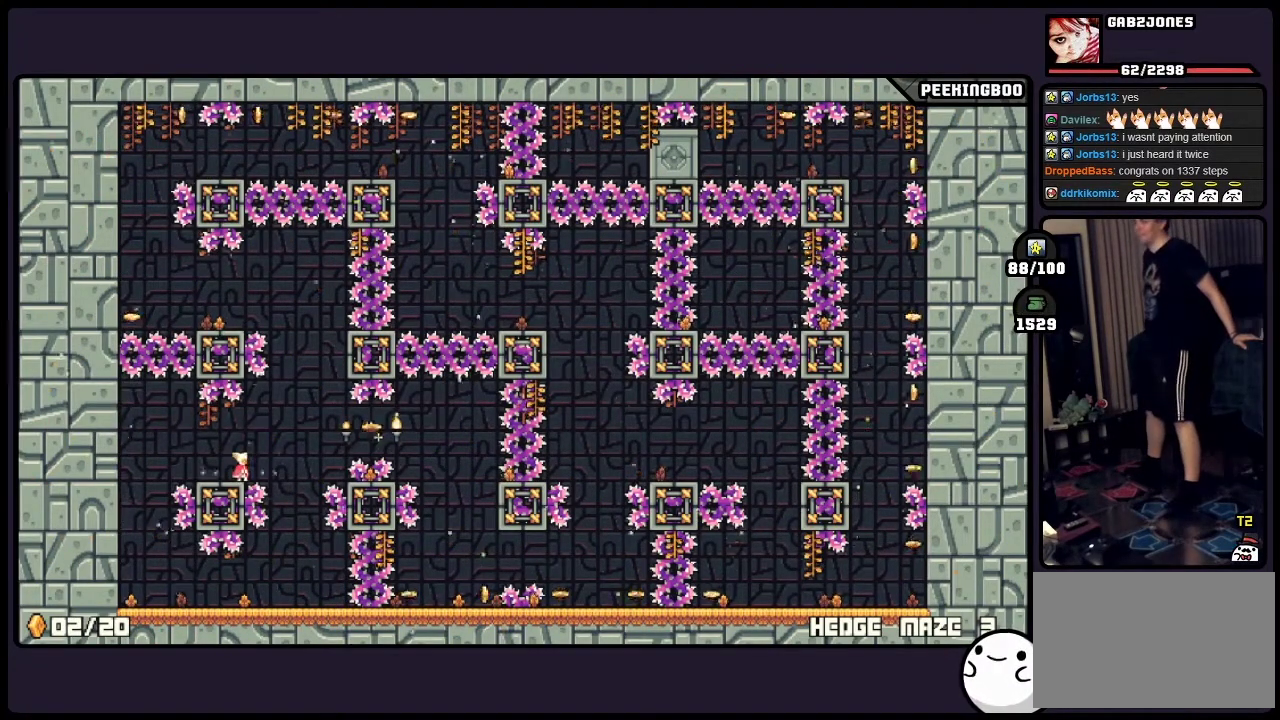
{"buttons": ["A"], "events": [[200, "A", "down"], [367, "X", "down"], [450, "X", "up"]]}
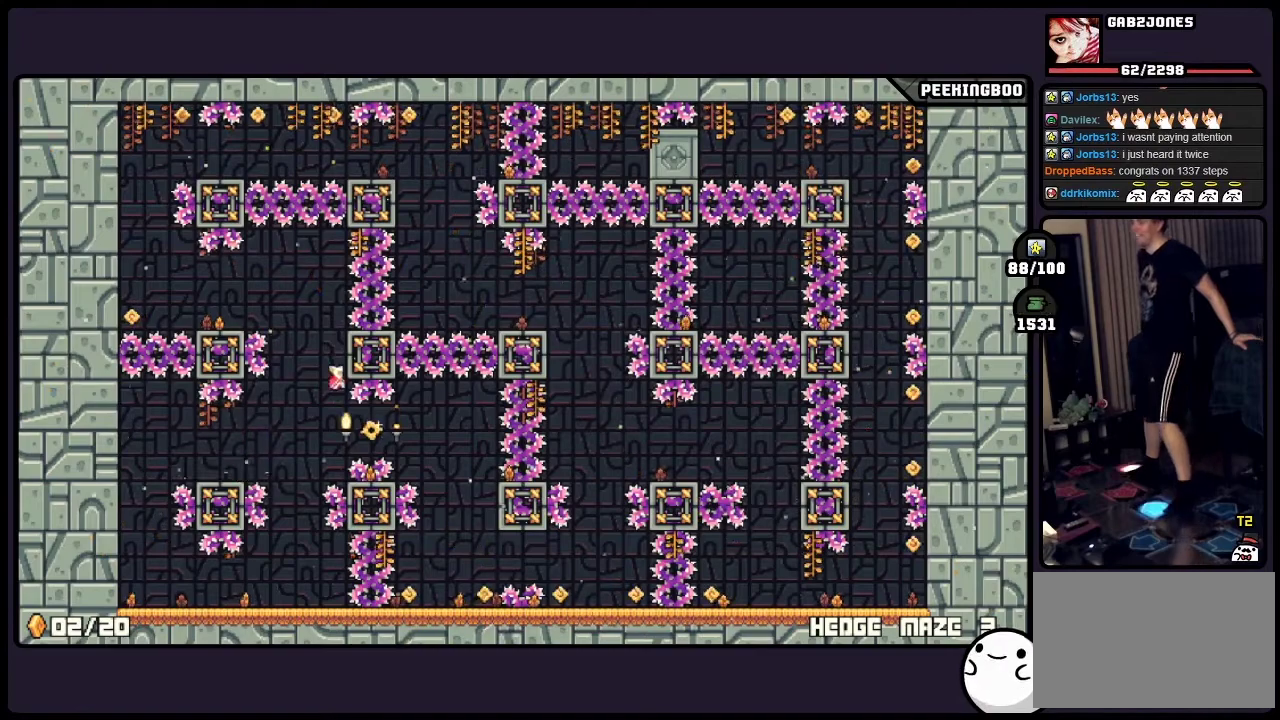
{"buttons": ["A"], "events": [[117, "A", "up"], [200, "A", "down"]]}
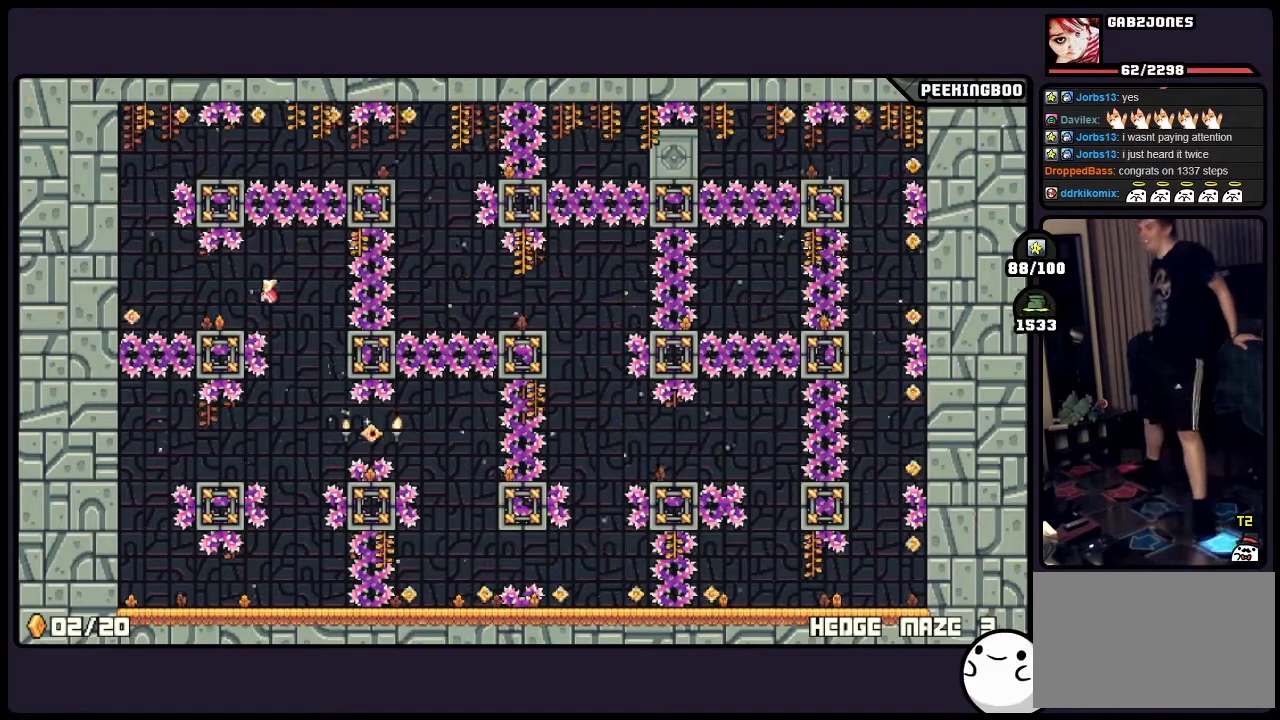
{"buttons": [], "events": [[33, "A", "up"]]}
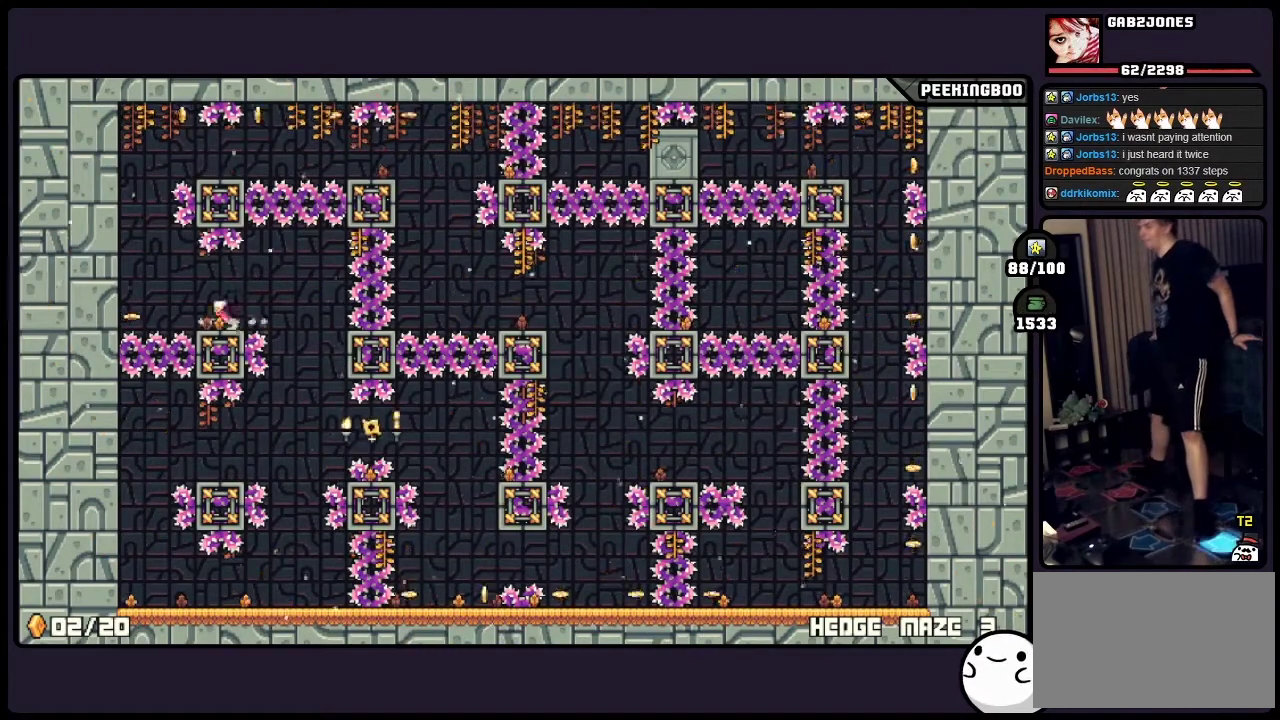
{"buttons": [], "events": [[200, "A", "down"], [450, "A", "up"]]}
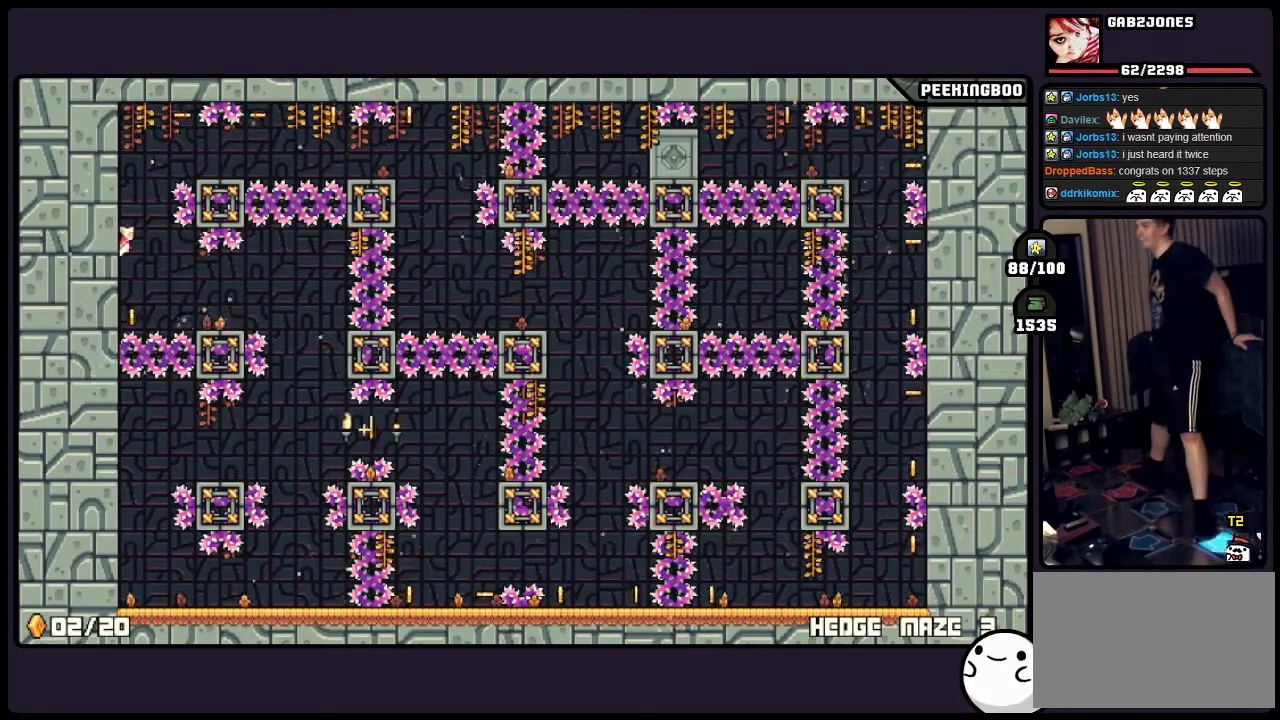
{"buttons": [], "events": []}
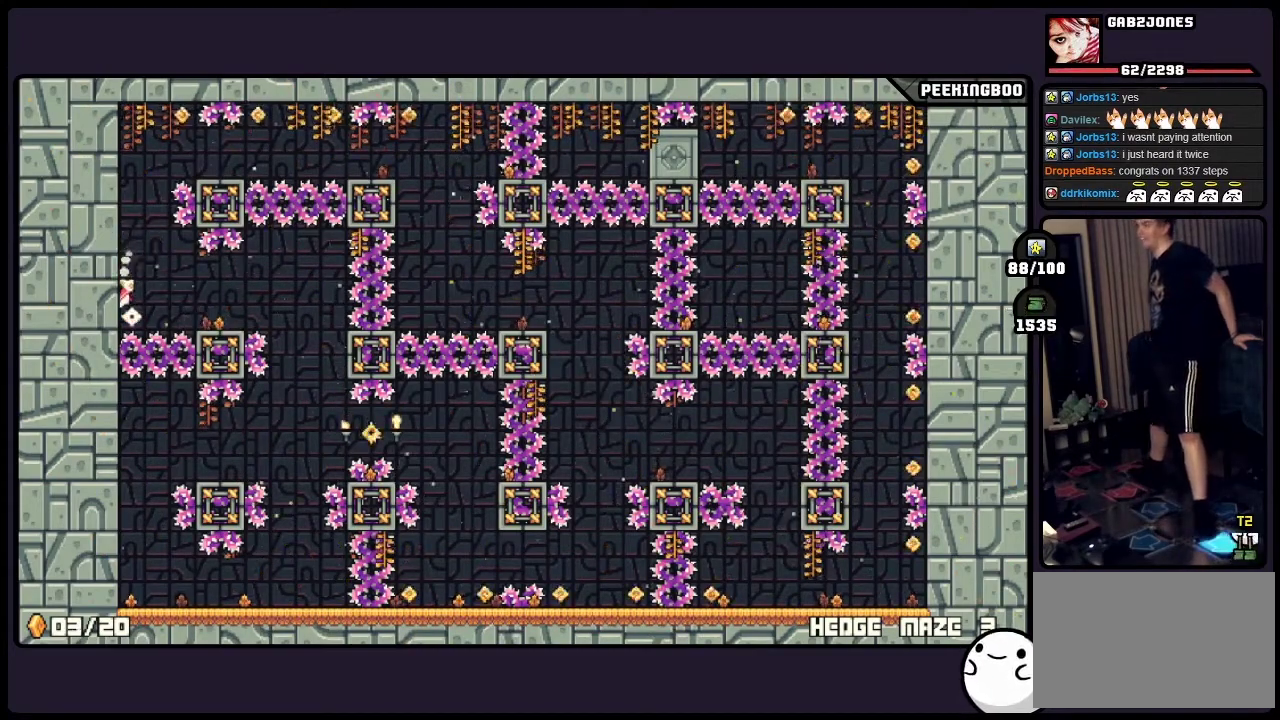
{"buttons": ["A"], "events": [[200, "A", "down"]]}
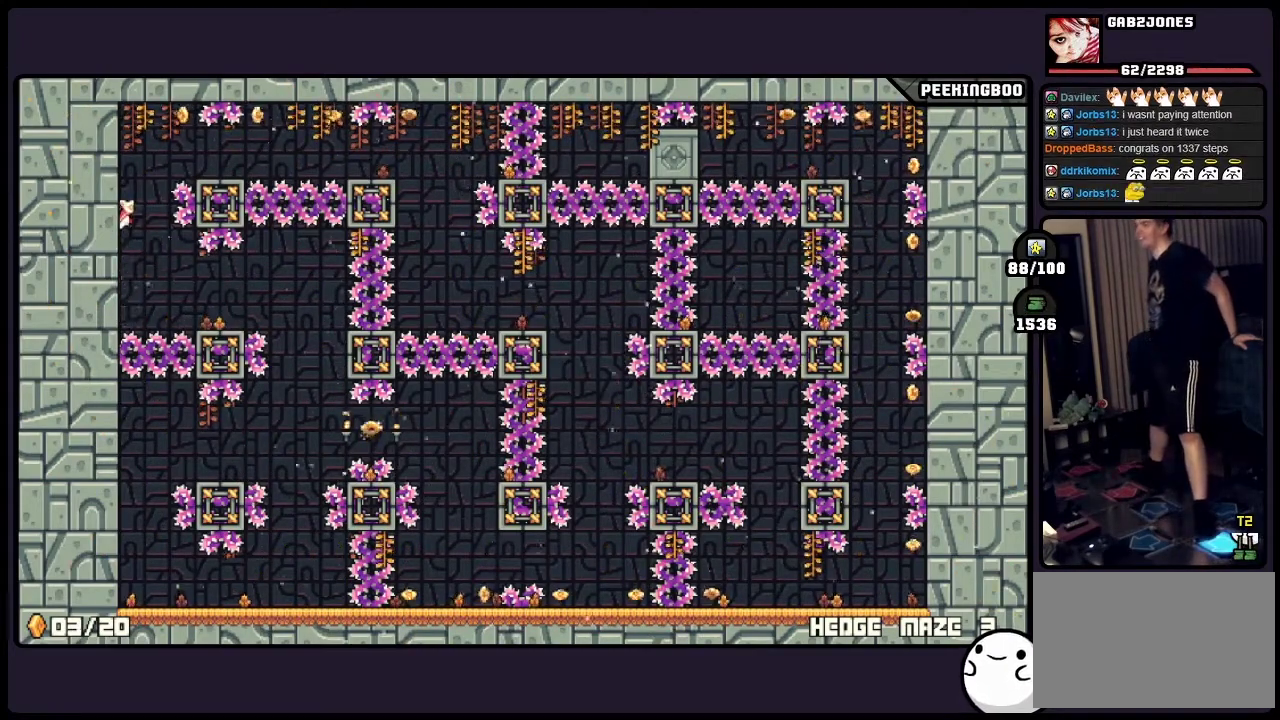
{"buttons": ["A"], "events": [[33, "A", "up"], [283, "A", "down"]]}
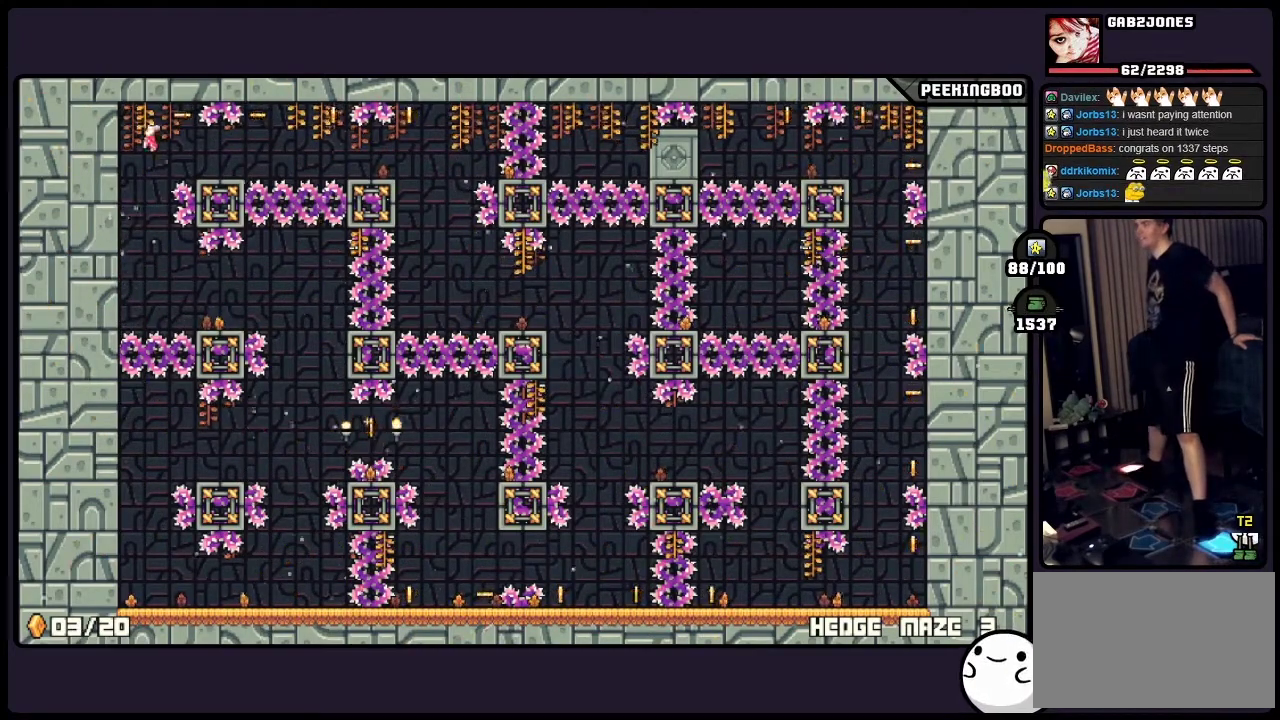
{"buttons": [], "events": [[333, "A", "up"]]}
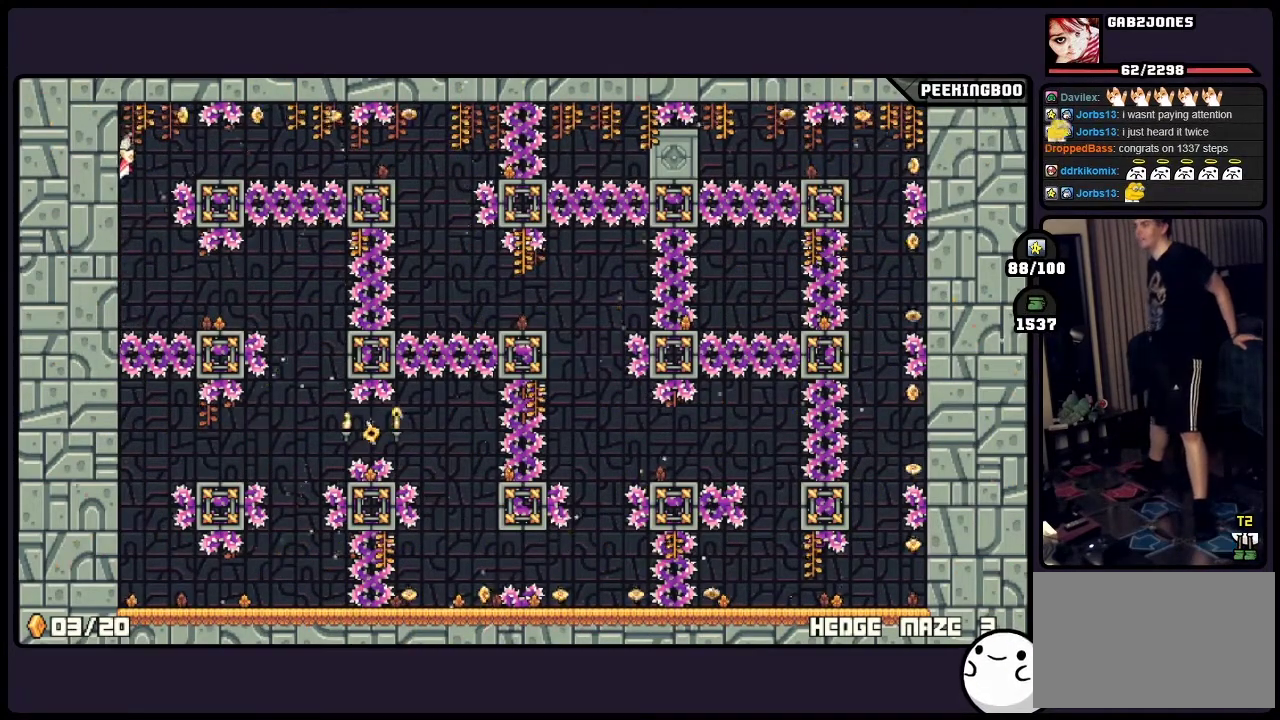
{"buttons": ["A"], "events": [[283, "A", "down"]]}
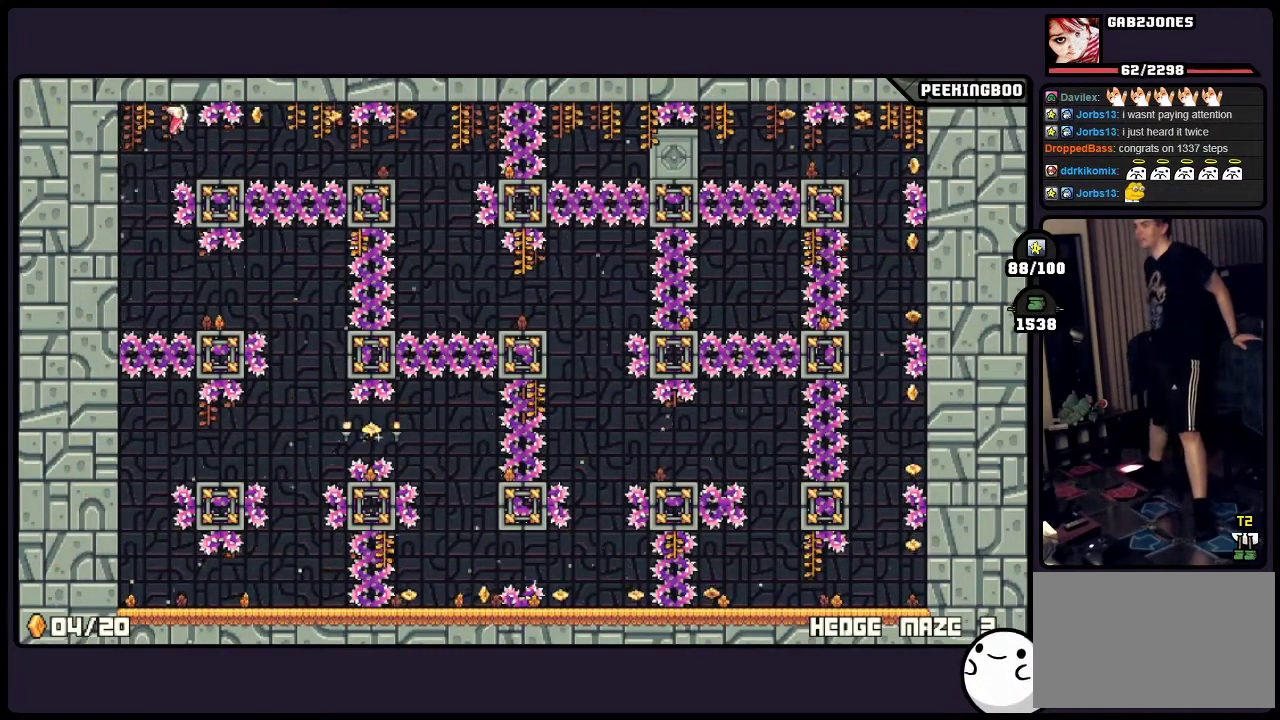
{"buttons": [], "events": [[500, "A", "up"]]}
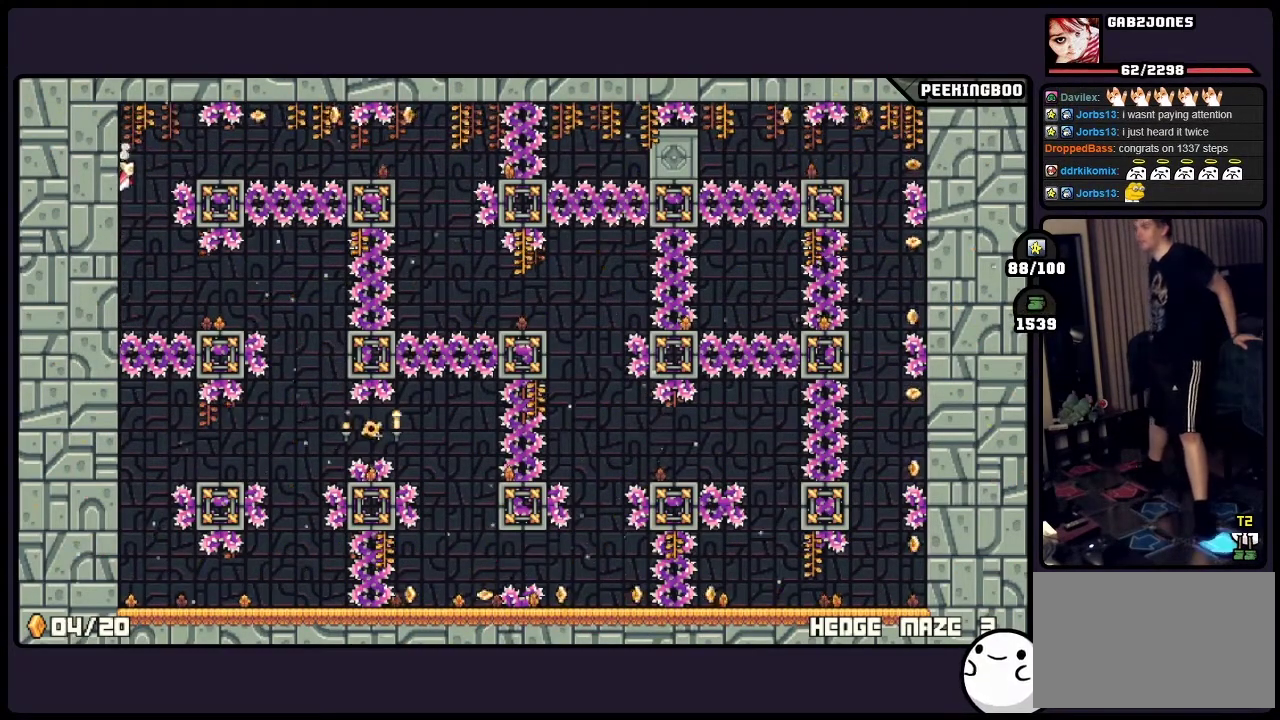
{"buttons": ["A"], "events": [[367, "A", "down"]]}
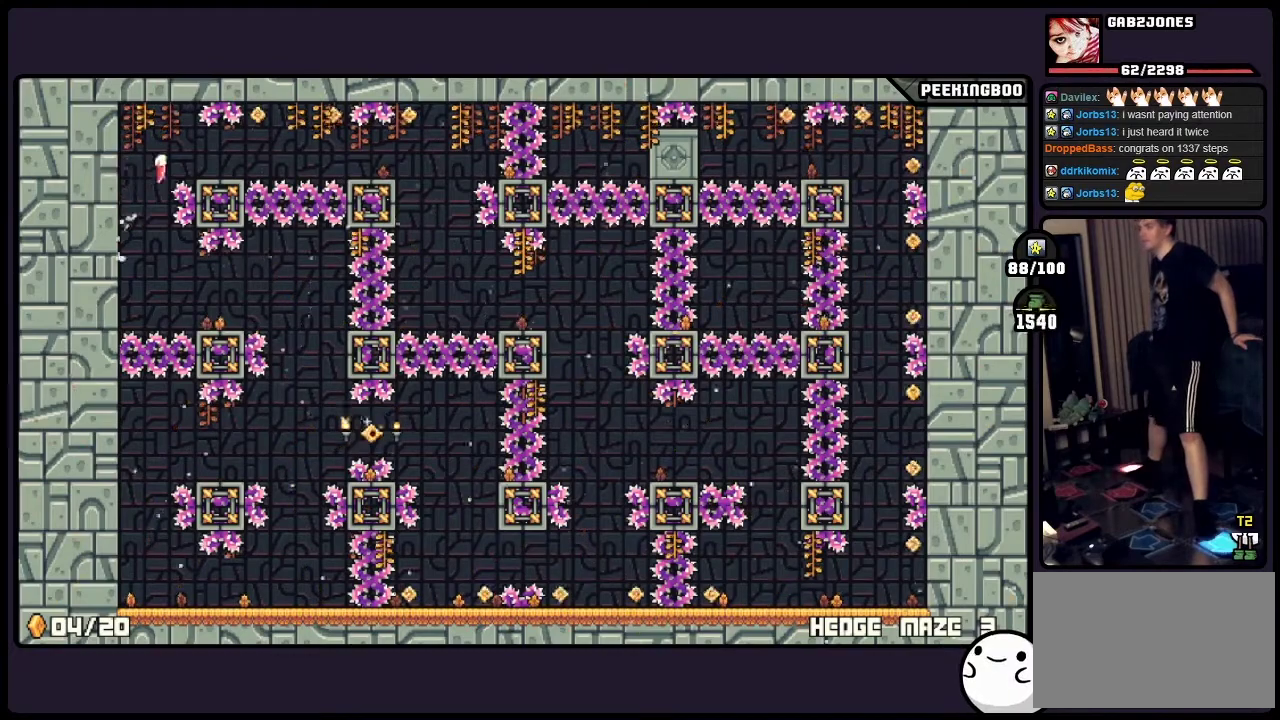
{"buttons": [], "events": [[200, "A", "up"]]}
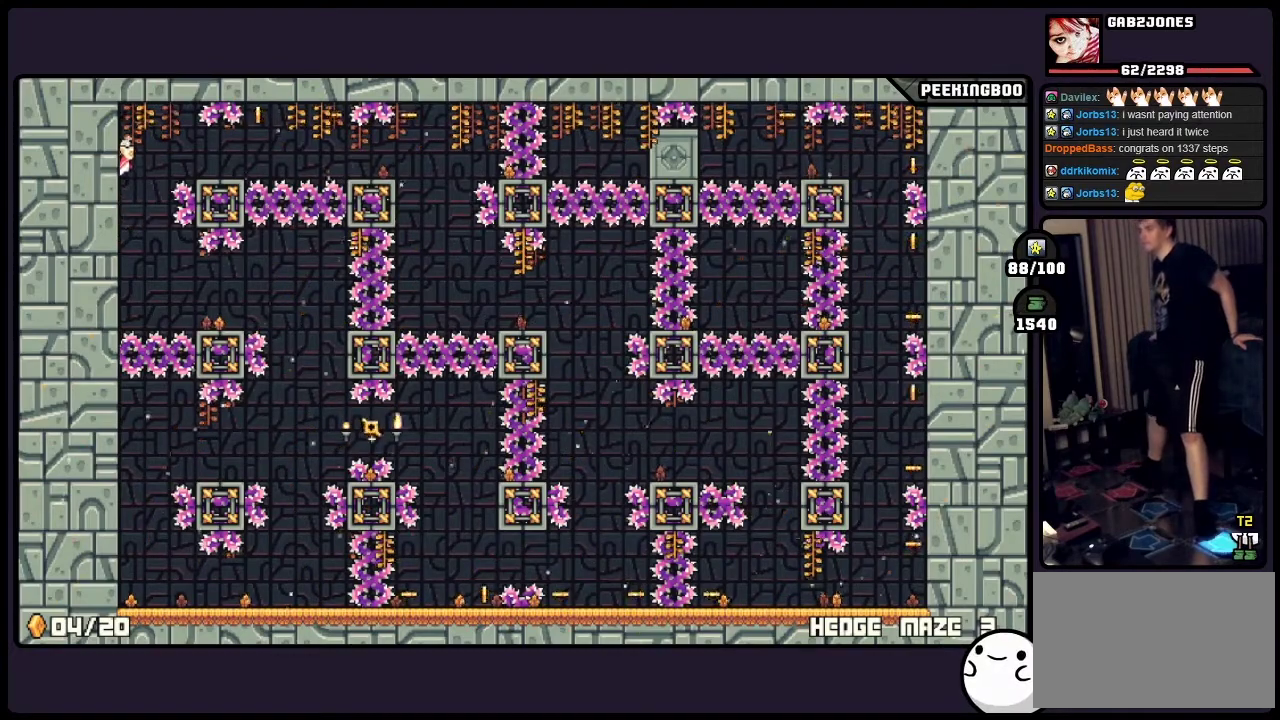
{"buttons": ["A"], "events": [[500, "A", "down"]]}
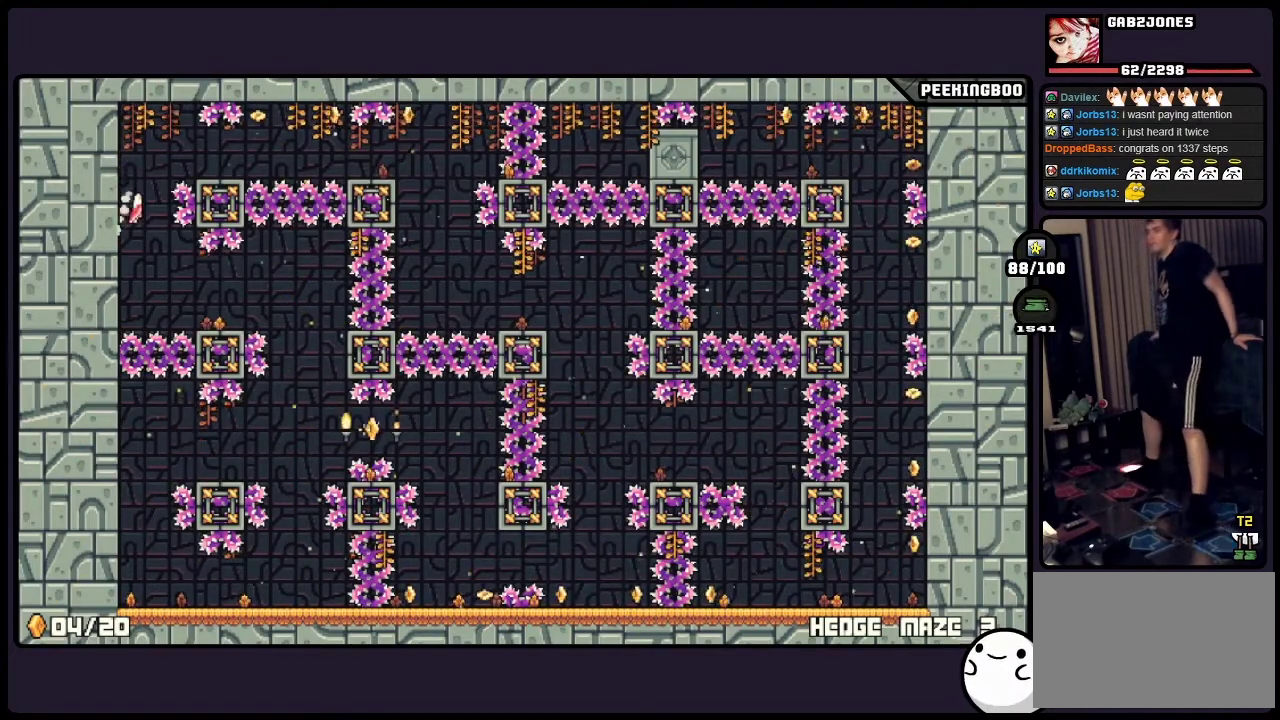
{"buttons": ["A"], "events": []}
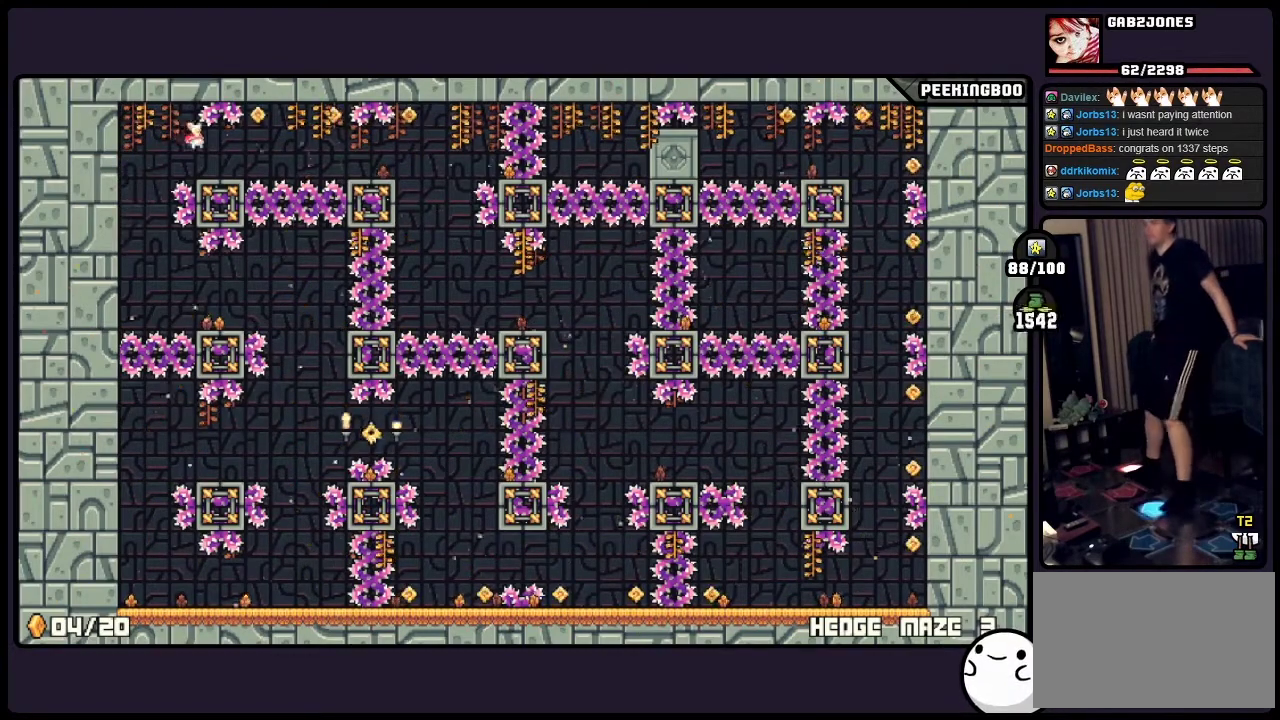
{"buttons": [], "events": [[117, "A", "up"], [117, "X", "down"], [200, "X", "up"]]}
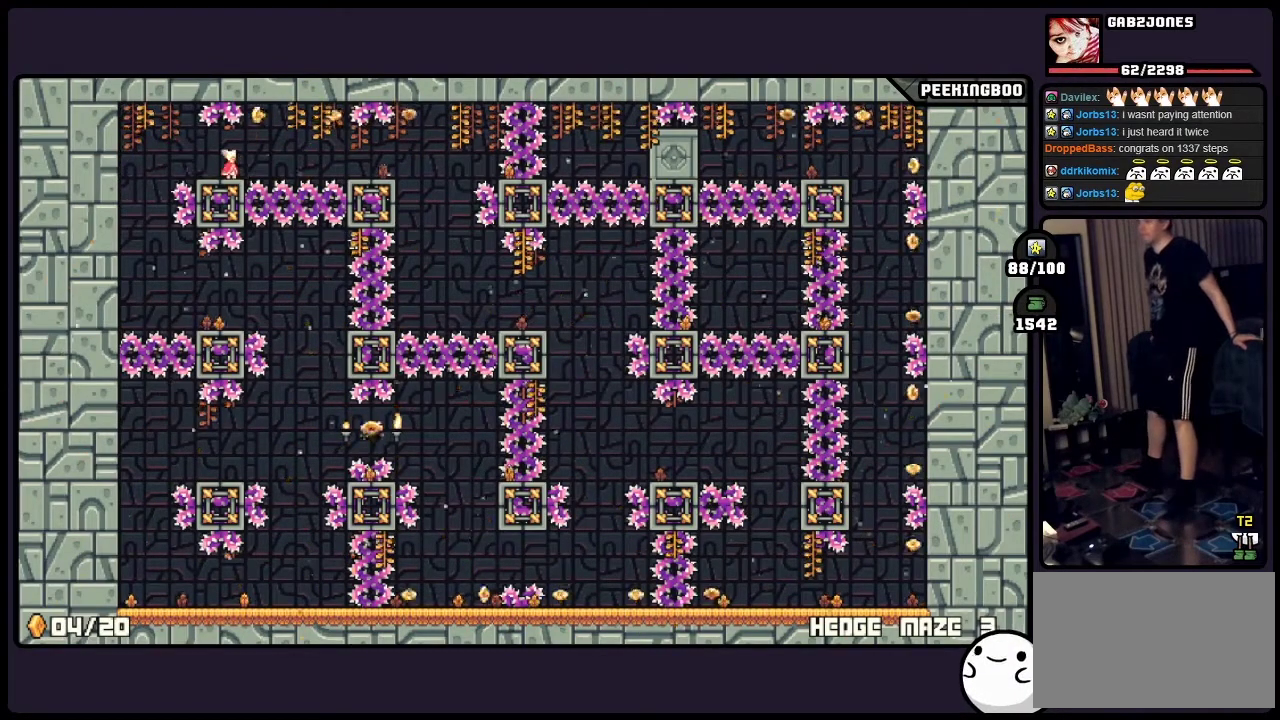
{"buttons": ["A"], "events": [[250, "A", "down"]]}
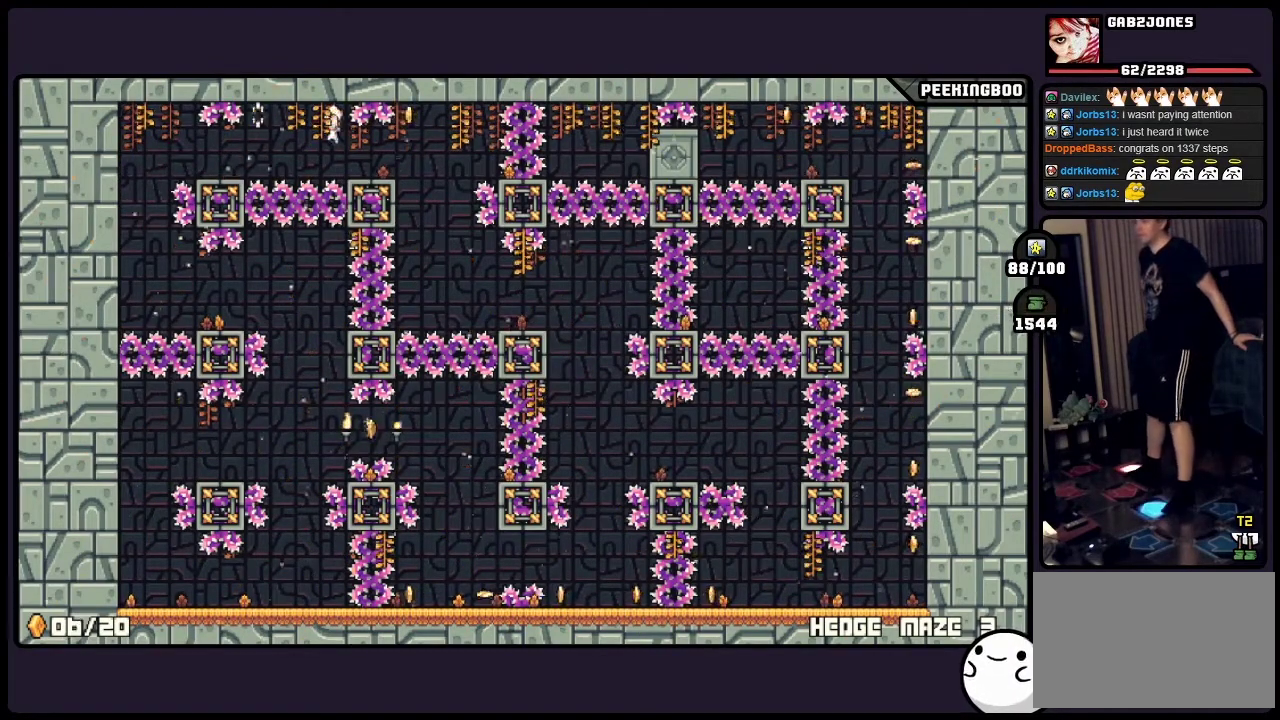
{"buttons": [], "events": [[167, "A", "up"]]}
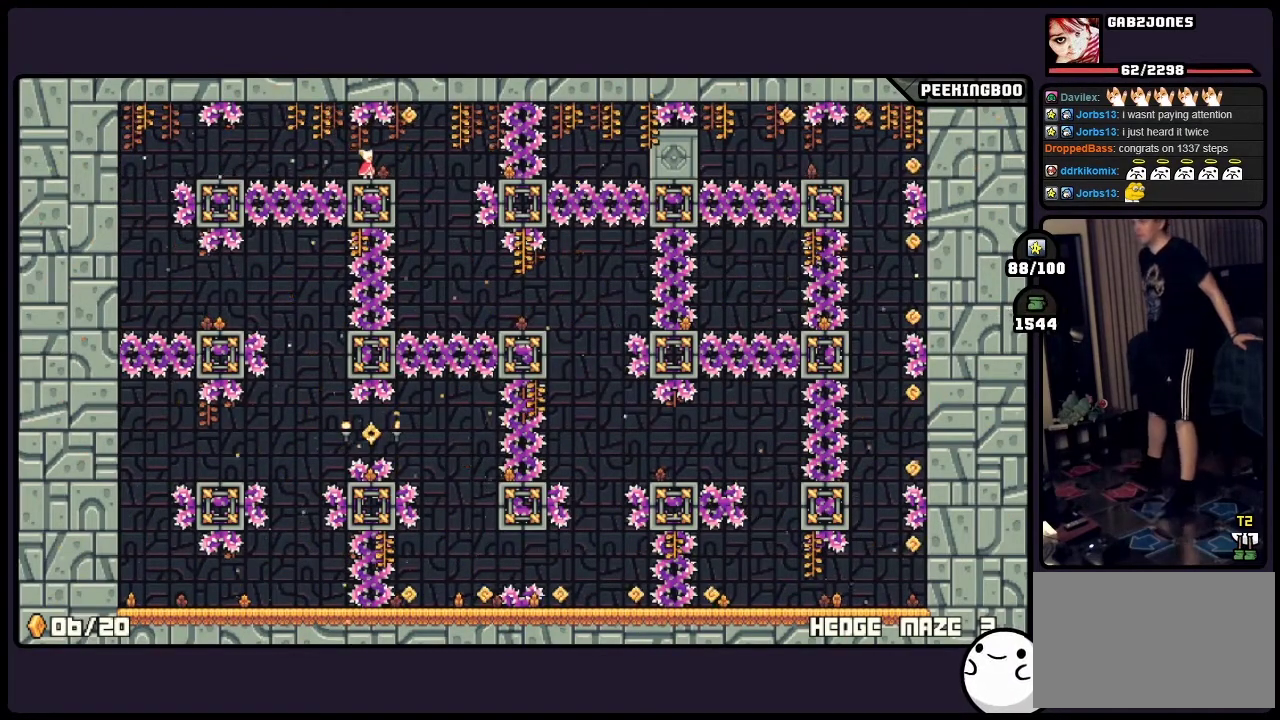
{"buttons": [], "events": []}
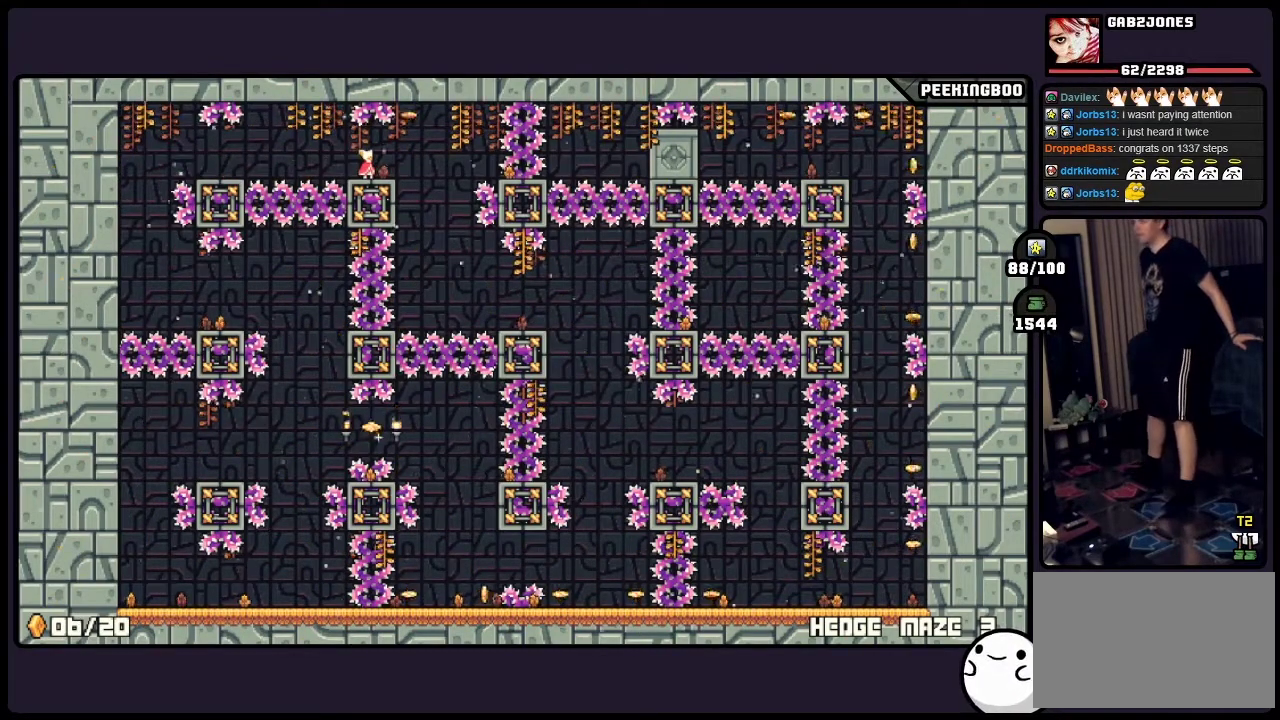
{"buttons": [], "events": []}
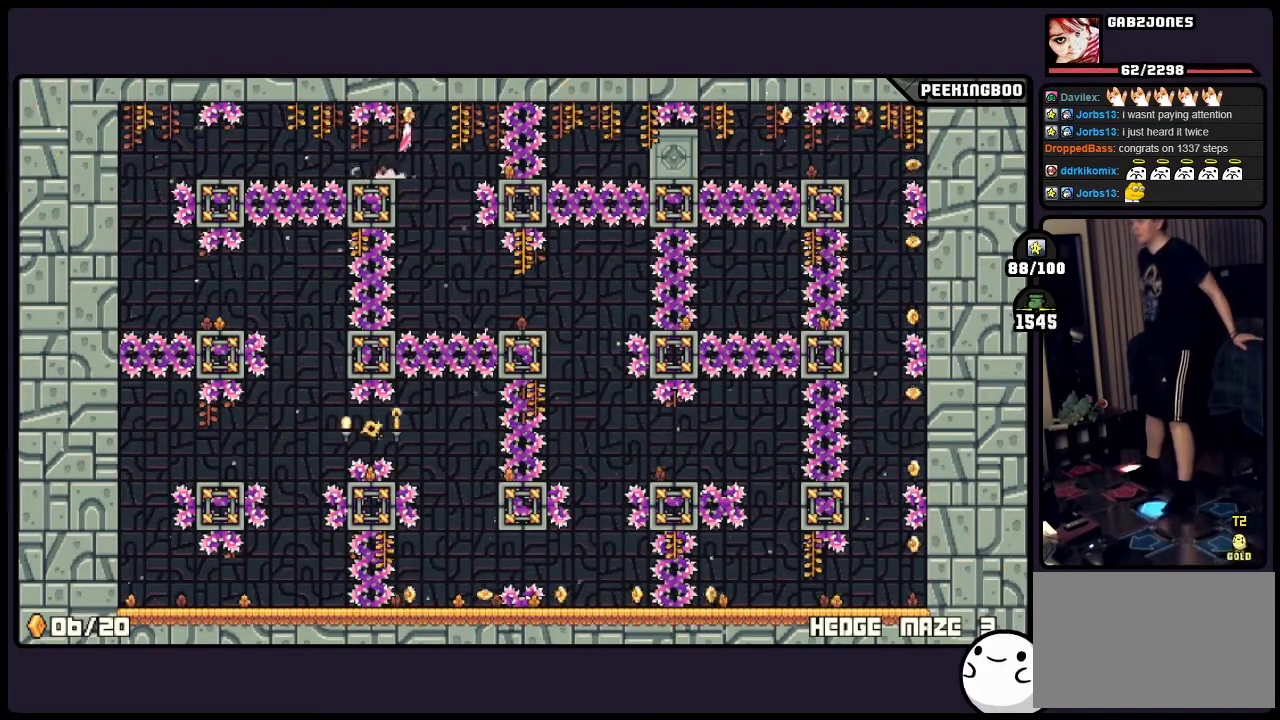
{"buttons": [], "events": [[33, "A", "down"], [200, "A", "up"]]}
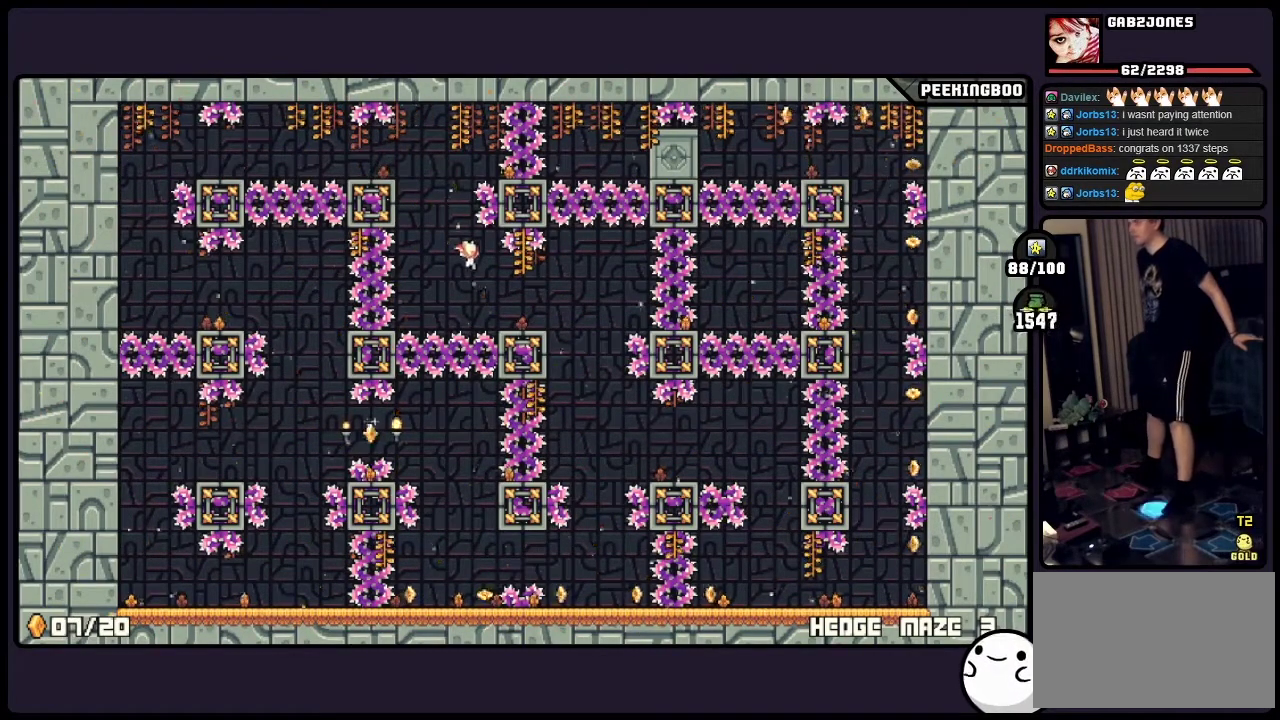
{"buttons": [], "events": [[117, "X", "down"], [200, "X", "up"]]}
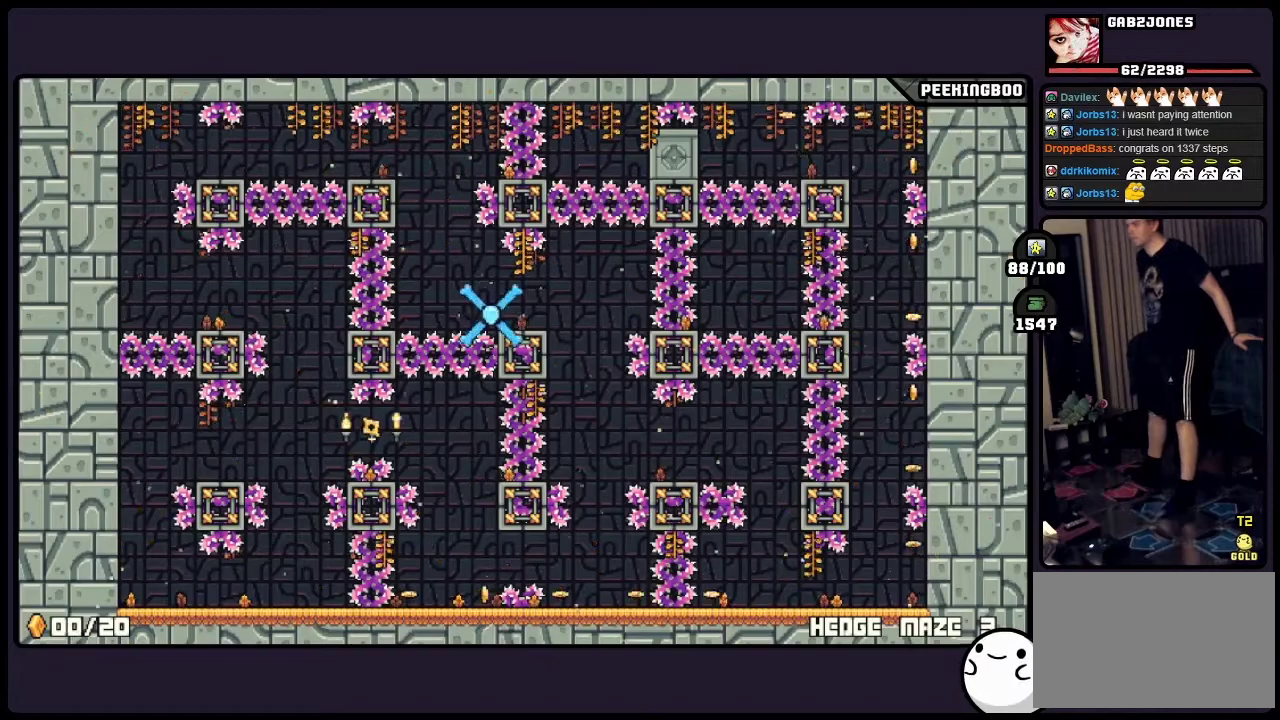
{"buttons": [], "events": []}
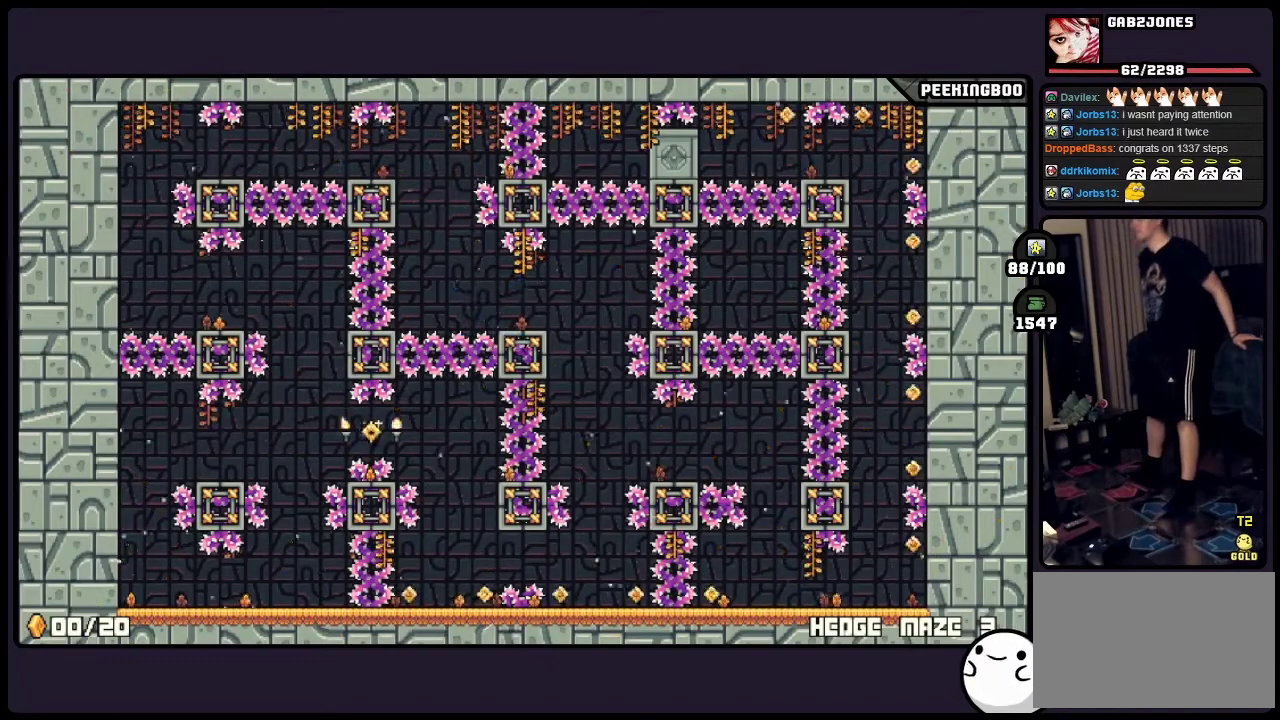
{"buttons": [], "events": []}
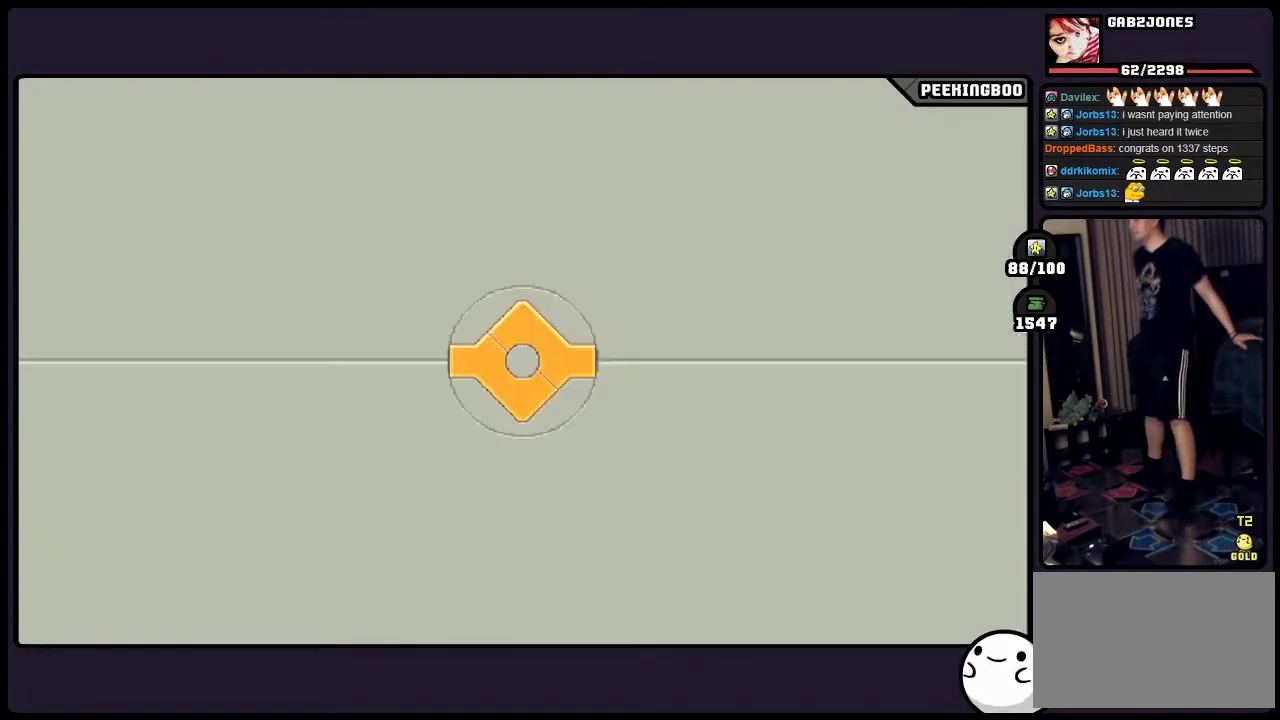
{"buttons": [], "events": []}
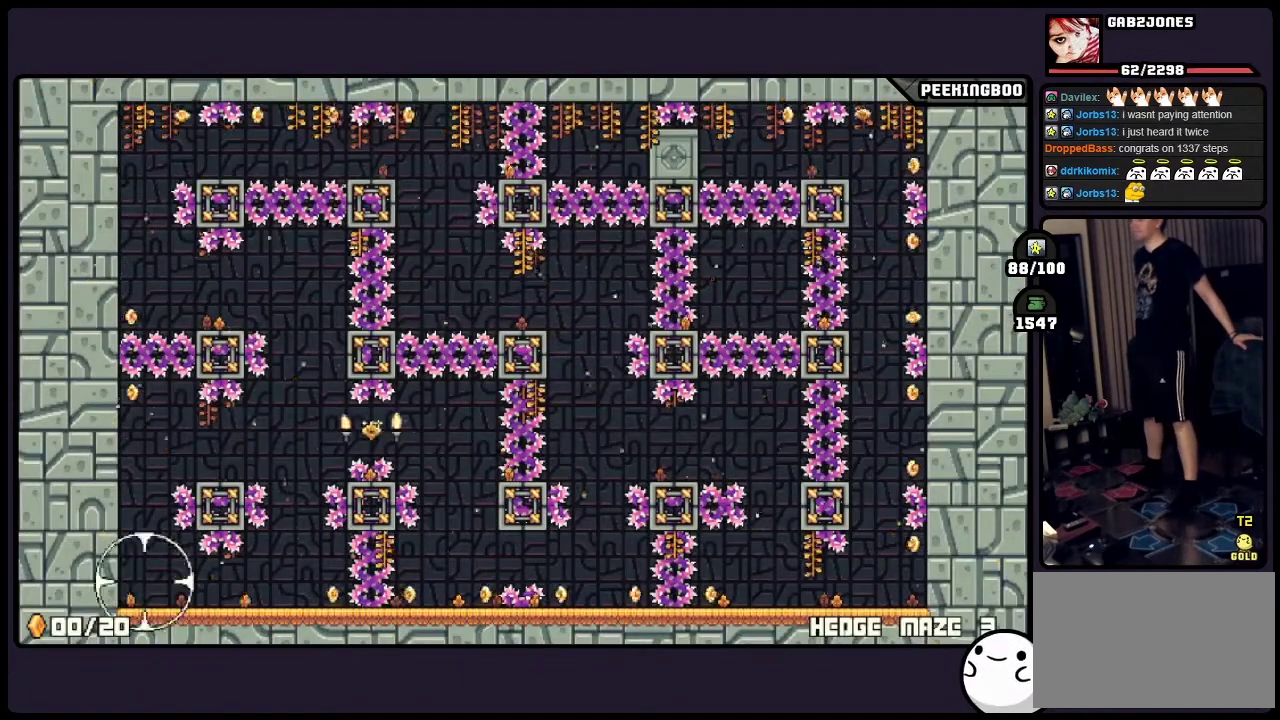
{"buttons": [], "events": []}
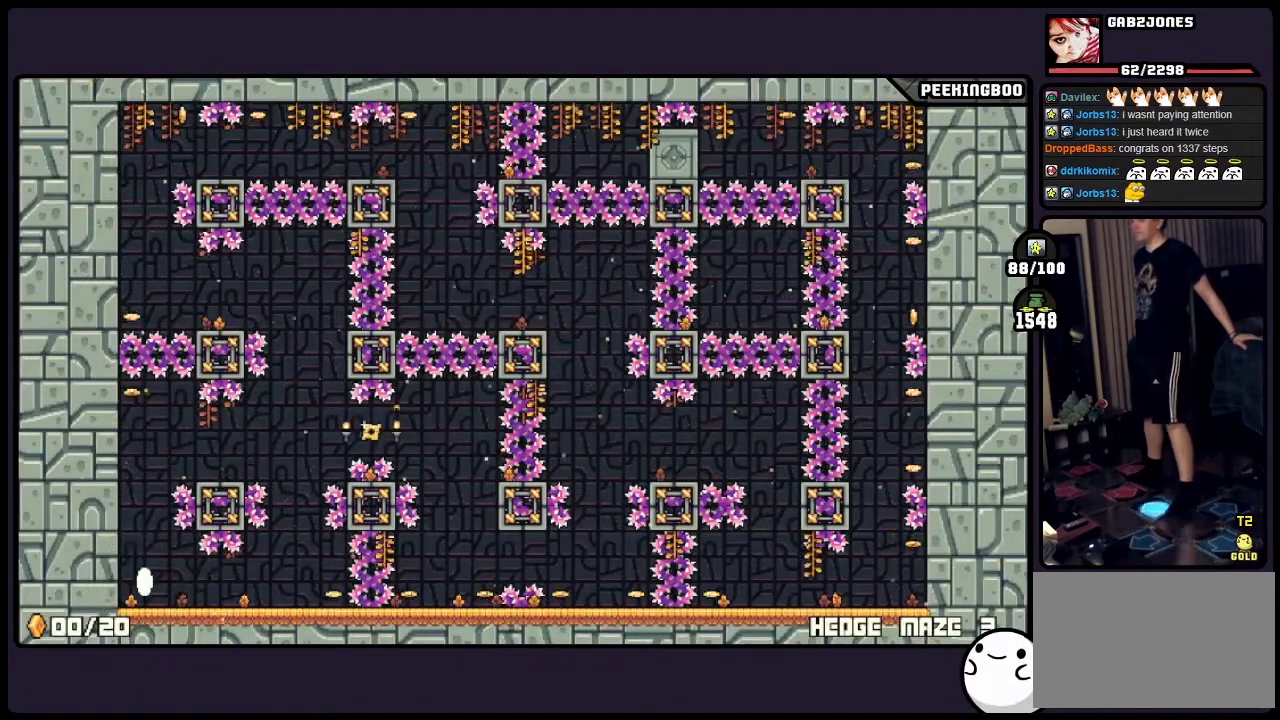
{"buttons": [], "events": []}
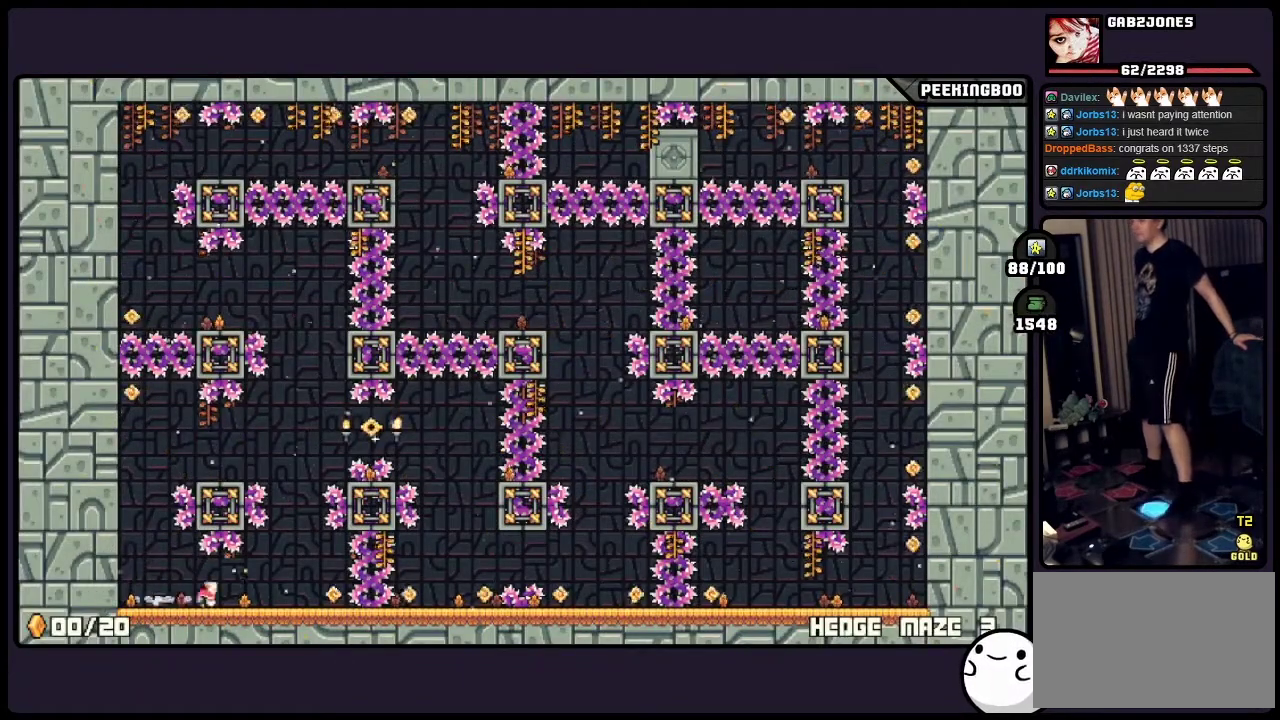
{"buttons": [], "events": []}
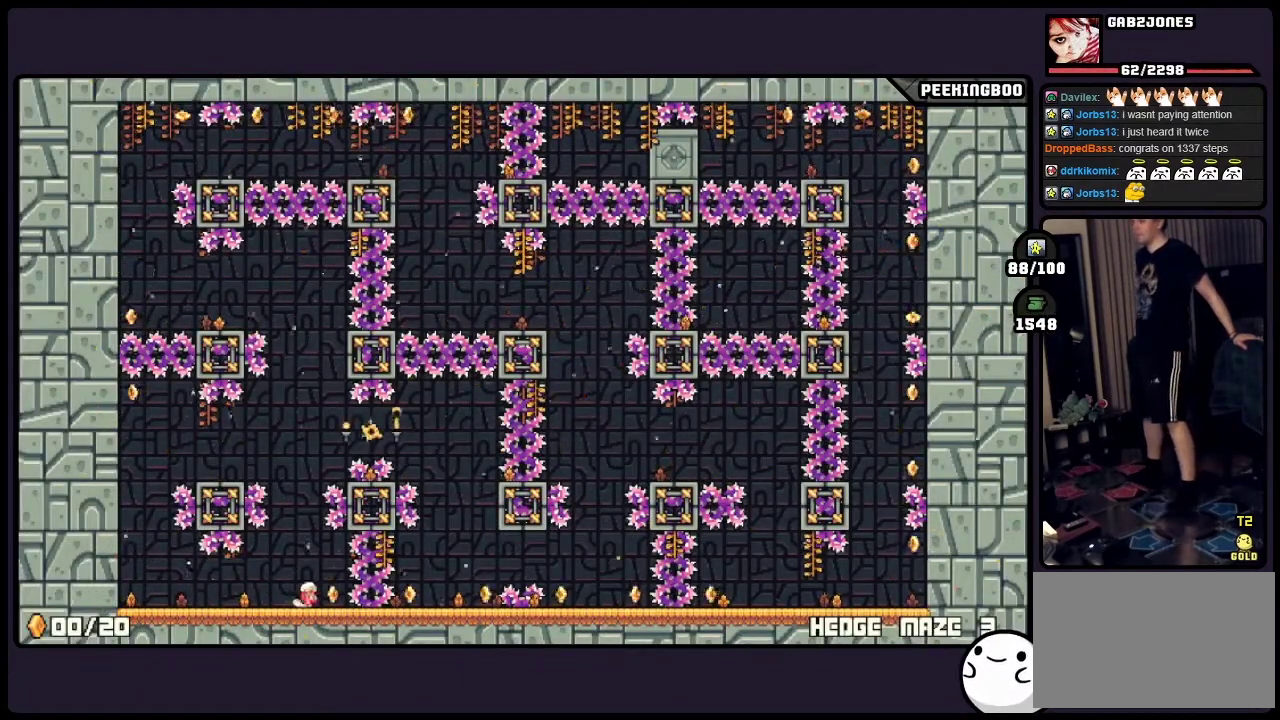
{"buttons": [], "events": [[450, "X", "down"], [500, "X", "up"]]}